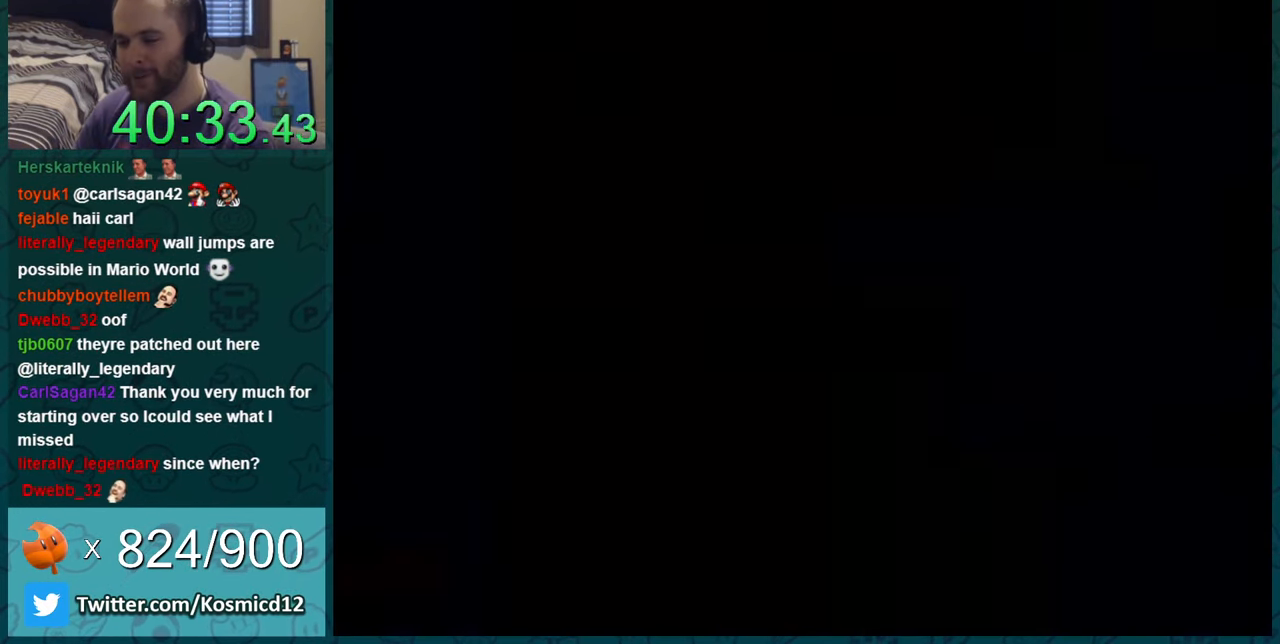
Gameplay with a controller (Nintendo layout); each line is a JSON object with the inputs held at the frame after it. "events" lists button and stick changes between this image and that frame as [ms after this image, input, new state], when the widget could be followed in between. Not read: L1 L3 R1 R3.
{"buttons": ["Y"], "events": []}
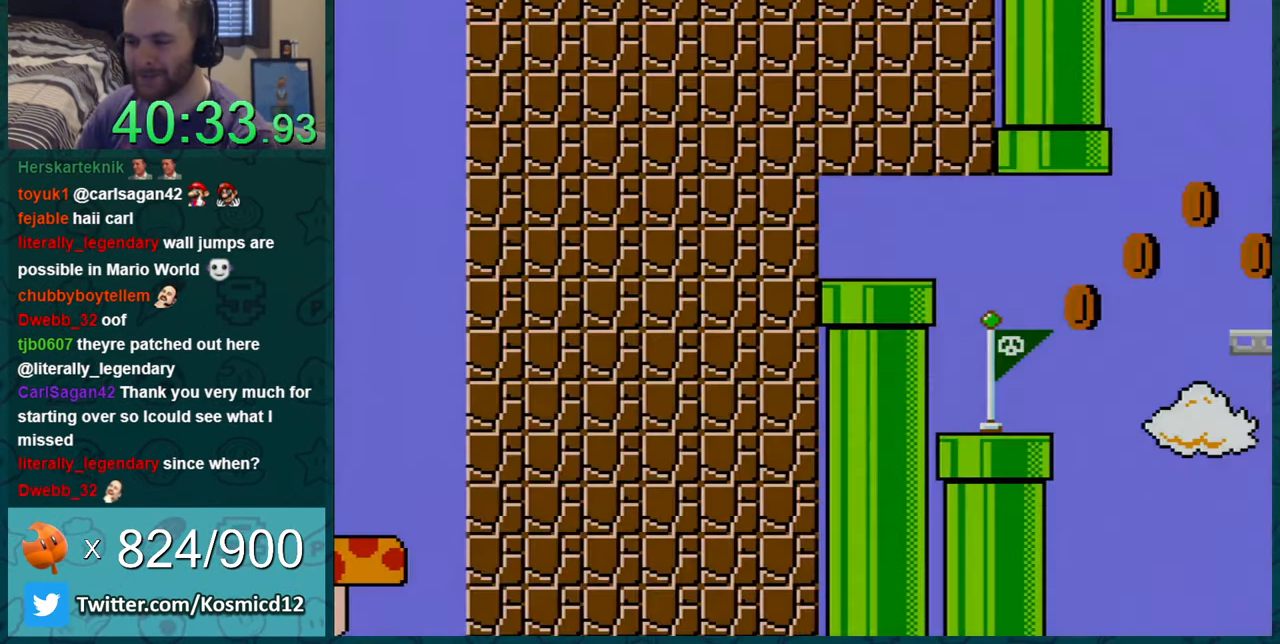
{"buttons": ["Y", "DPAD_RIGHT"], "events": [[200, "DPAD_RIGHT", "down"]]}
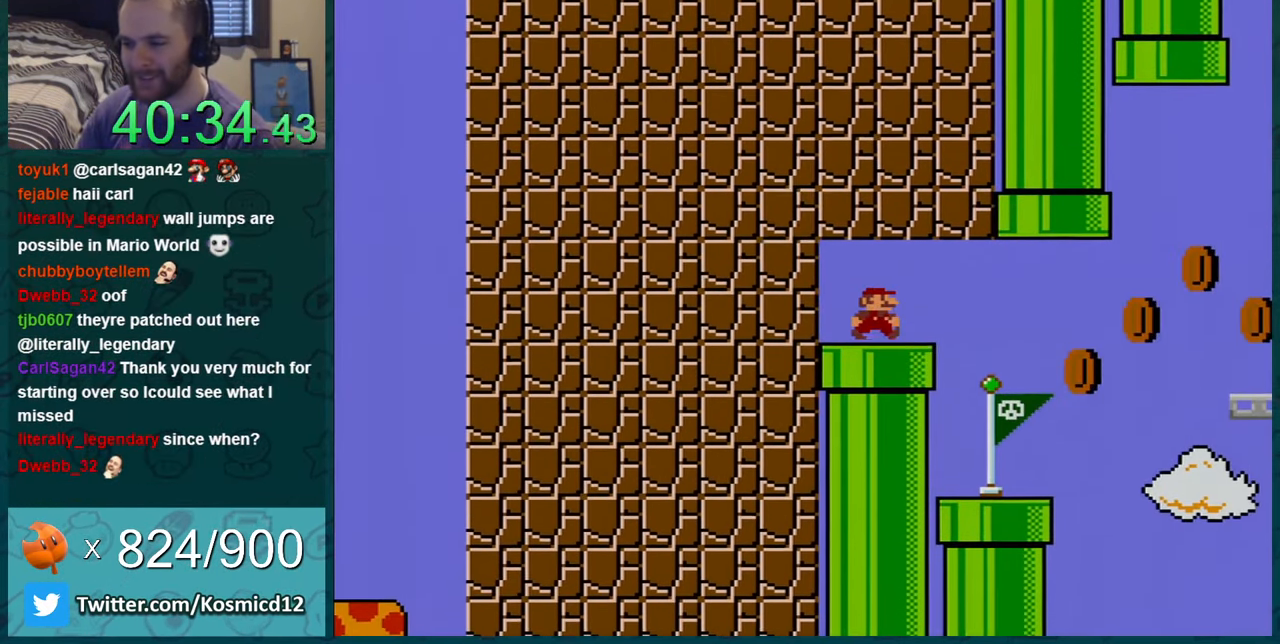
{"buttons": ["Y", "DPAD_LEFT"], "events": [[417, "DPAD_RIGHT", "up"], [417, "DPAD_UP", "down"], [451, "DPAD_LEFT", "down"], [451, "DPAD_UP", "up"]]}
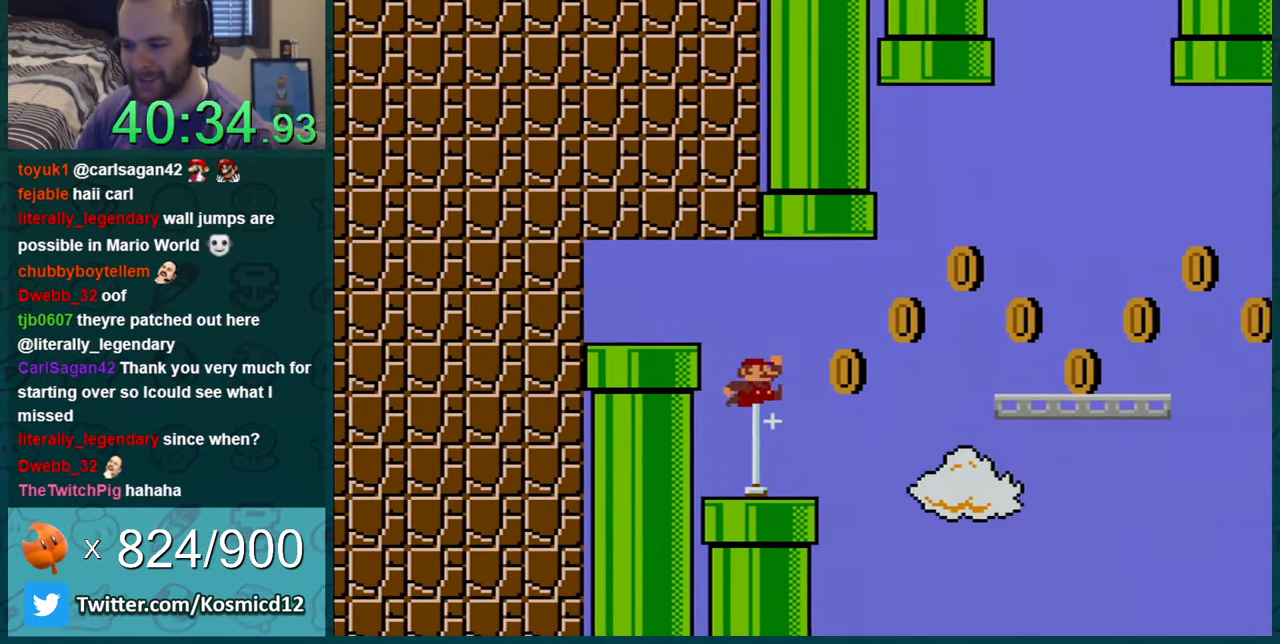
{"buttons": ["Y", "DPAD_RIGHT"], "events": [[267, "DPAD_LEFT", "up"], [350, "DPAD_RIGHT", "down"]]}
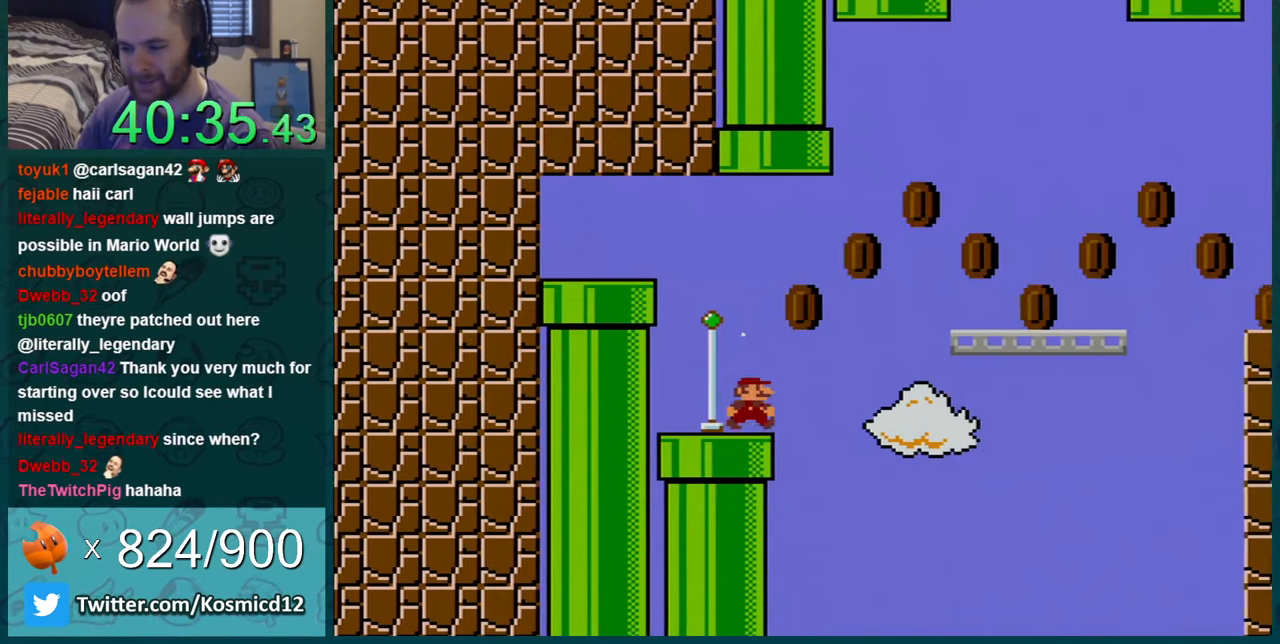
{"buttons": ["B", "Y", "DPAD_RIGHT"], "events": [[133, "B", "down"]]}
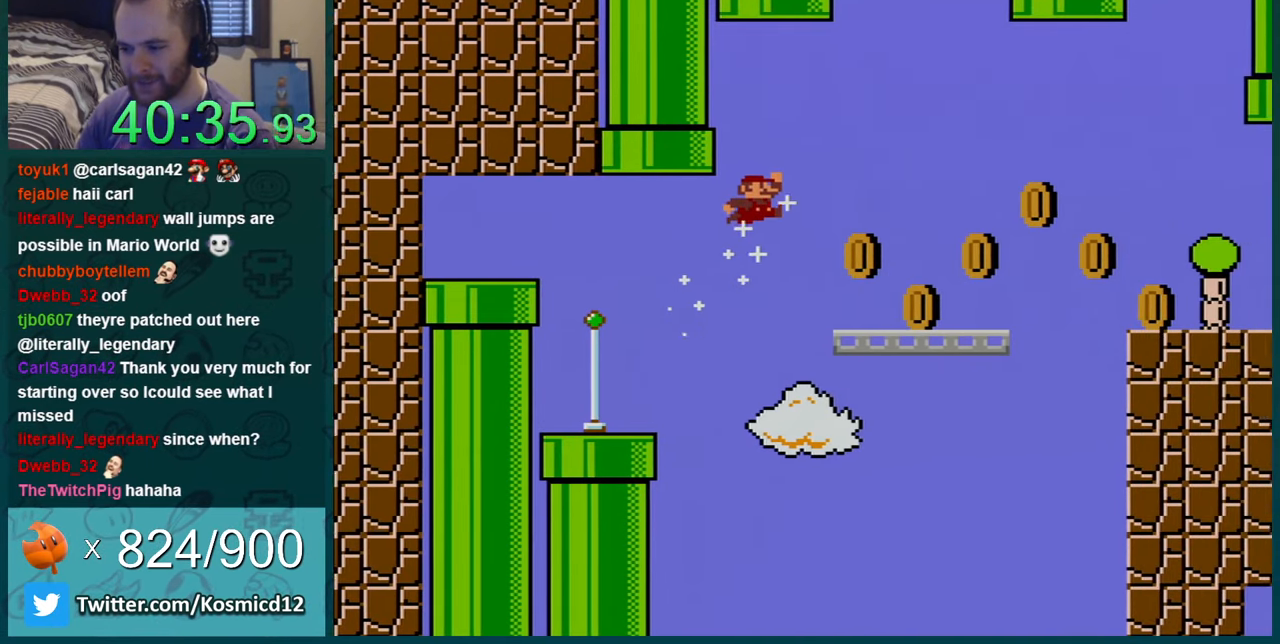
{"buttons": ["B", "Y", "DPAD_RIGHT"], "events": [[284, "B", "up"], [484, "B", "down"]]}
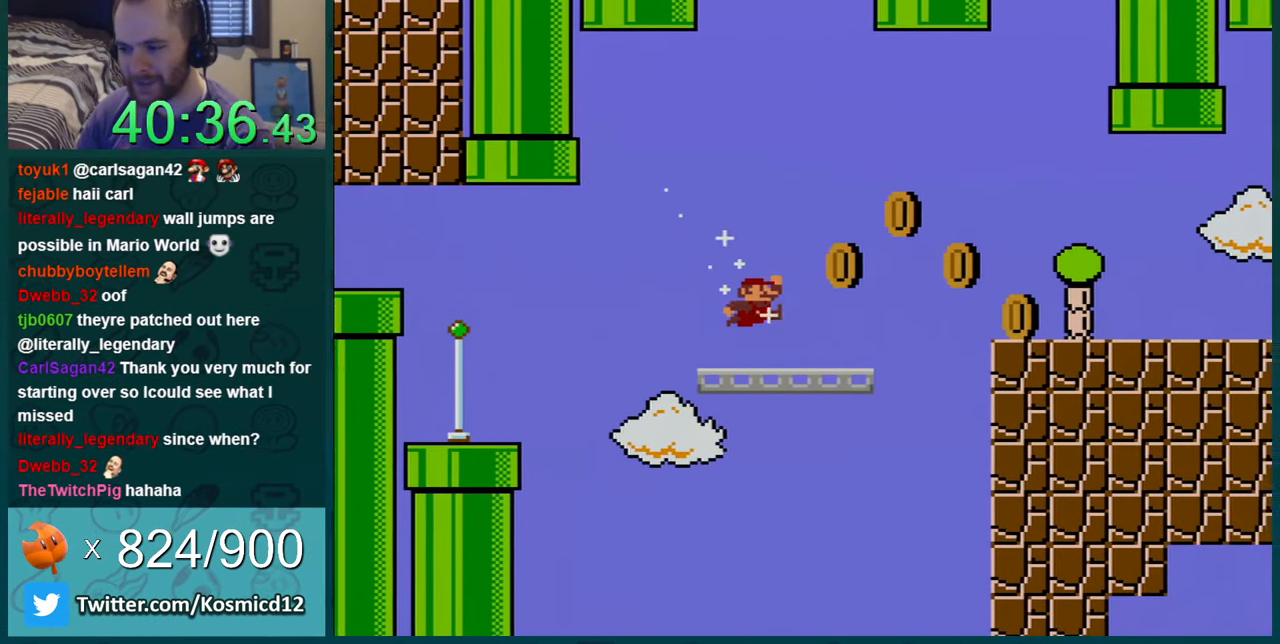
{"buttons": ["B", "Y", "DPAD_RIGHT"], "events": []}
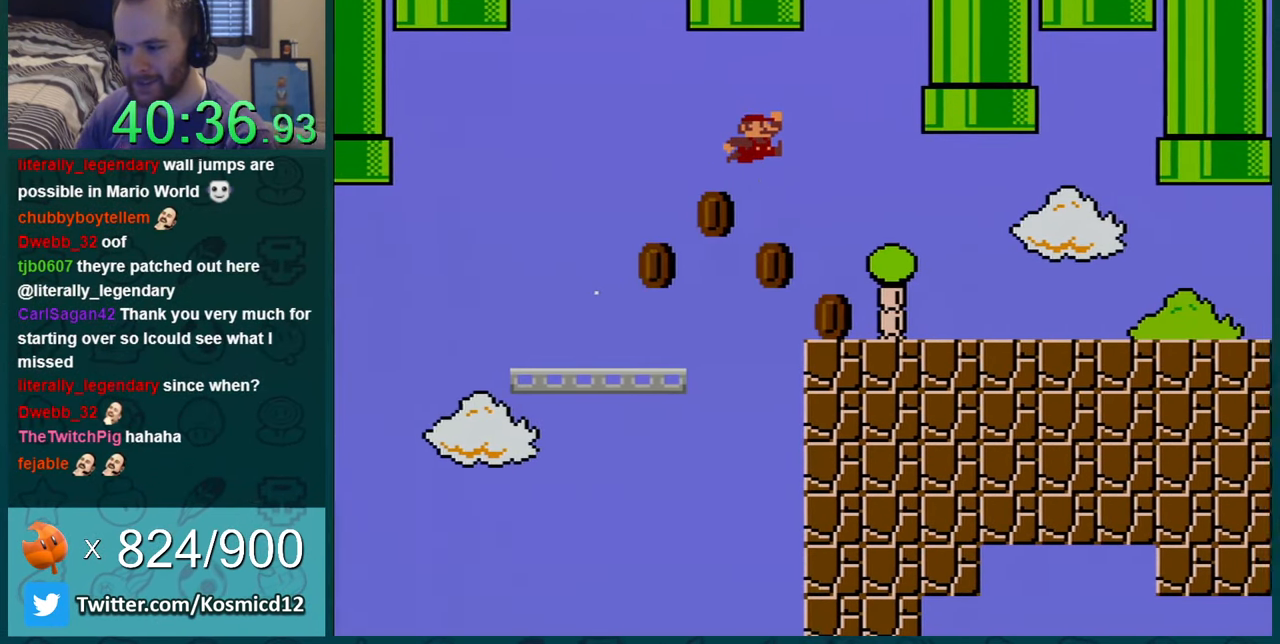
{"buttons": ["Y", "DPAD_RIGHT"], "events": [[100, "B", "up"]]}
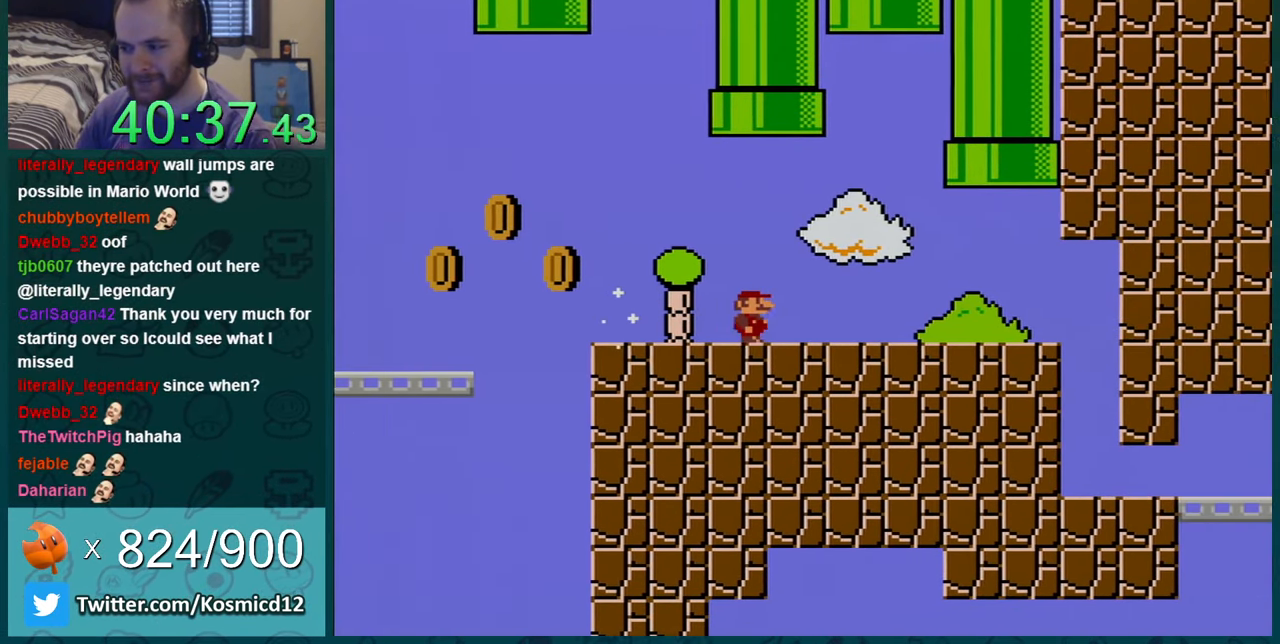
{"buttons": ["Y", "DPAD_RIGHT"], "events": []}
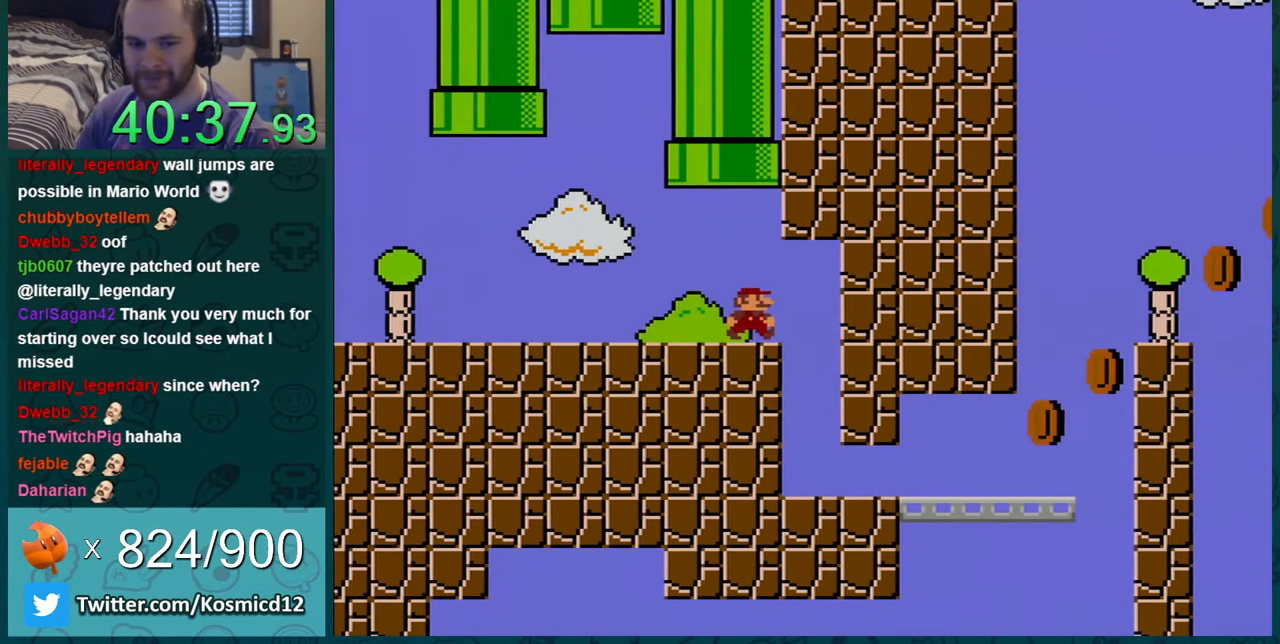
{"buttons": ["Y", "DPAD_RIGHT"], "events": [[33, "DPAD_RIGHT", "up"], [67, "DPAD_LEFT", "down"], [284, "DPAD_LEFT", "up"], [434, "DPAD_RIGHT", "down"]]}
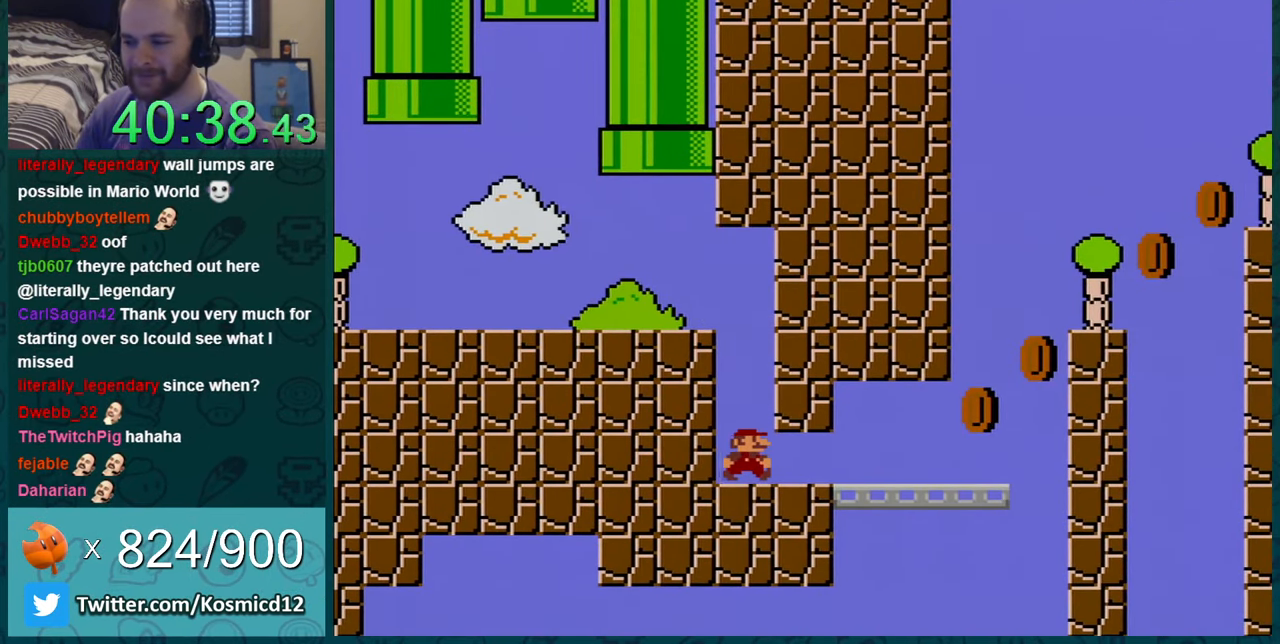
{"buttons": ["Y", "DPAD_RIGHT"], "events": []}
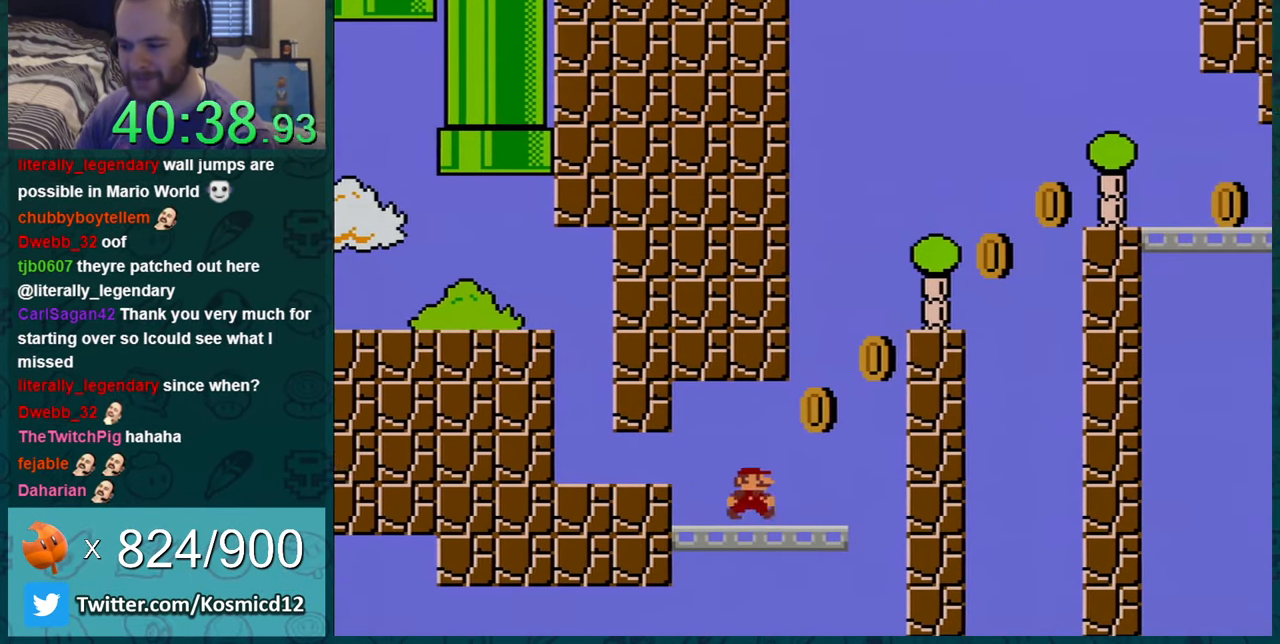
{"buttons": ["B", "Y", "DPAD_LEFT"], "events": [[67, "B", "down"], [67, "DPAD_RIGHT", "up"], [100, "DPAD_UP", "down"], [134, "DPAD_UP", "up"], [167, "DPAD_LEFT", "down"]]}
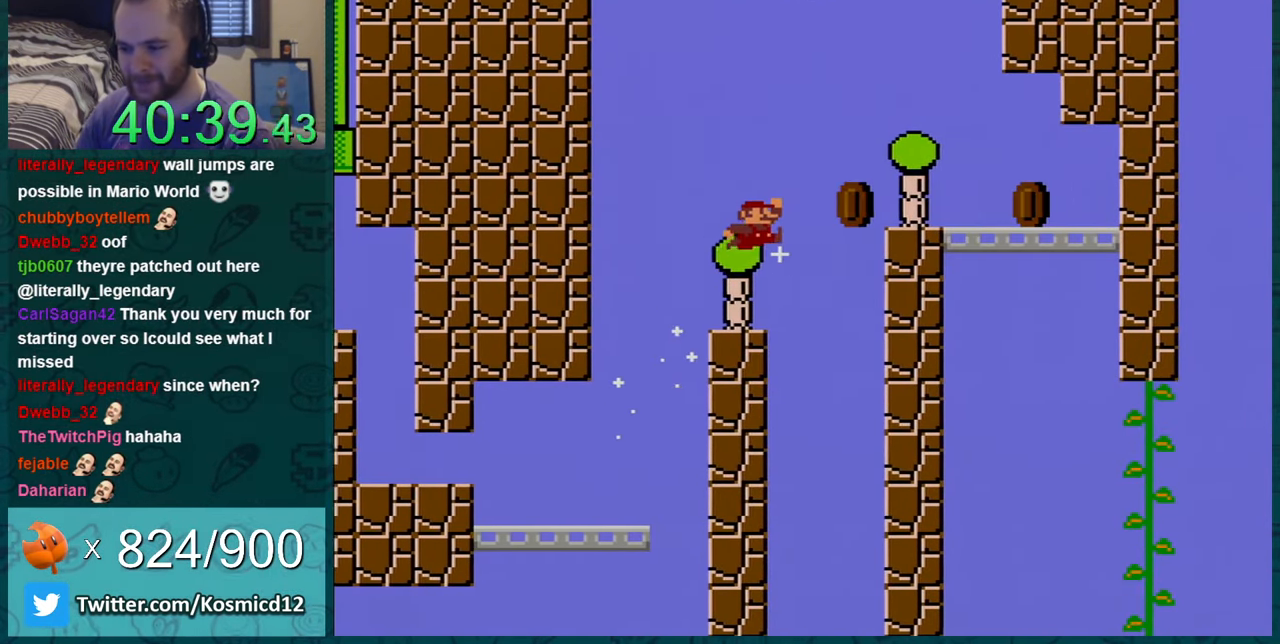
{"buttons": ["B", "Y", "DPAD_RIGHT"], "events": [[33, "B", "up"], [283, "DPAD_LEFT", "up"], [417, "DPAD_RIGHT", "down"], [500, "B", "down"]]}
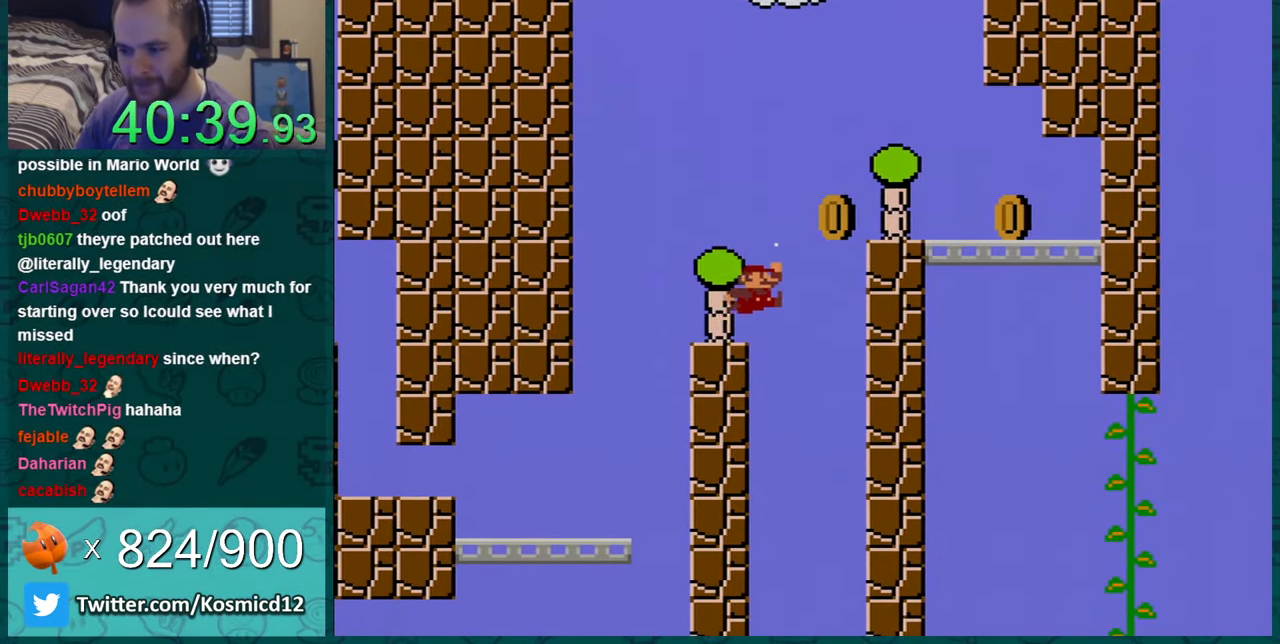
{"buttons": ["Y", "DPAD_RIGHT"], "events": [[501, "B", "up"]]}
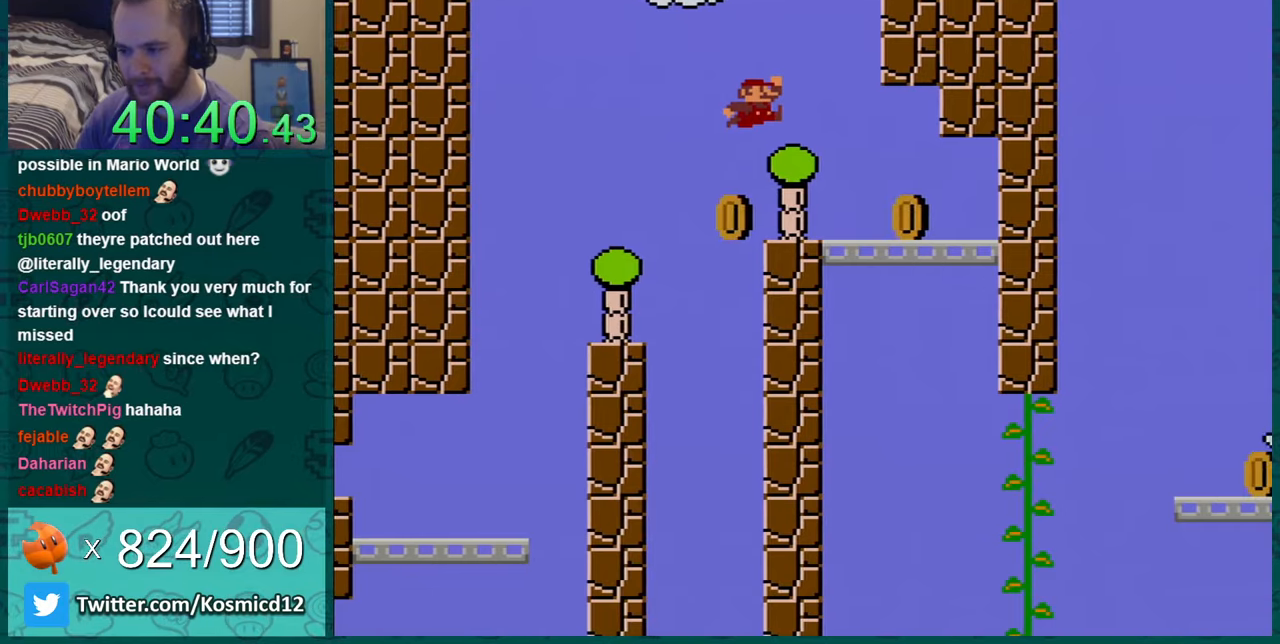
{"buttons": ["Y"], "events": [[367, "DPAD_RIGHT", "up"]]}
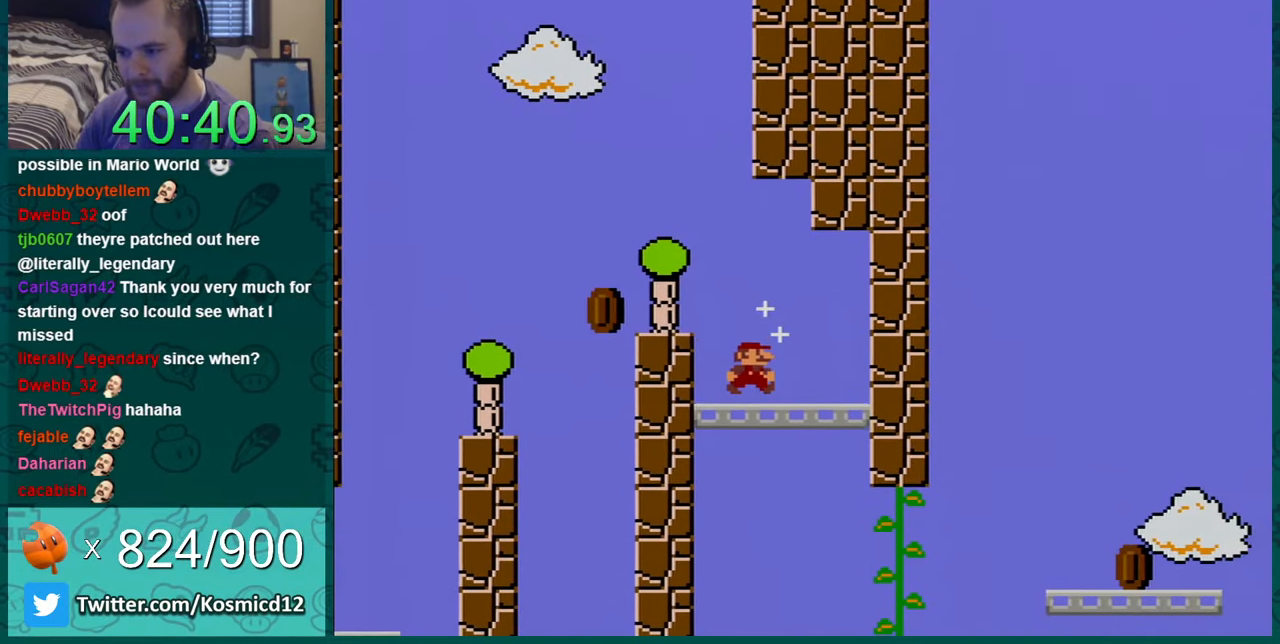
{"buttons": ["Y", "DPAD_RIGHT"], "events": [[84, "DPAD_LEFT", "down"], [217, "DPAD_LEFT", "up"], [284, "DPAD_RIGHT", "down"]]}
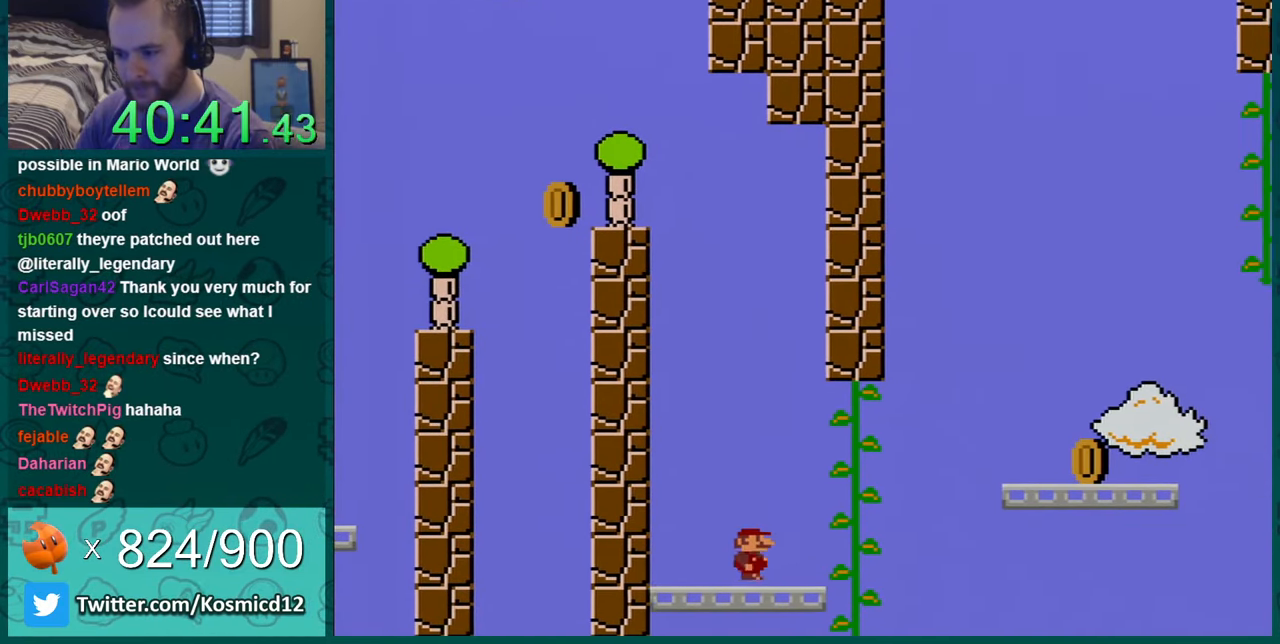
{"buttons": ["Y"], "events": [[50, "B", "down"], [117, "B", "up"], [334, "DPAD_UP", "down"], [367, "DPAD_RIGHT", "up"], [500, "DPAD_UP", "up"]]}
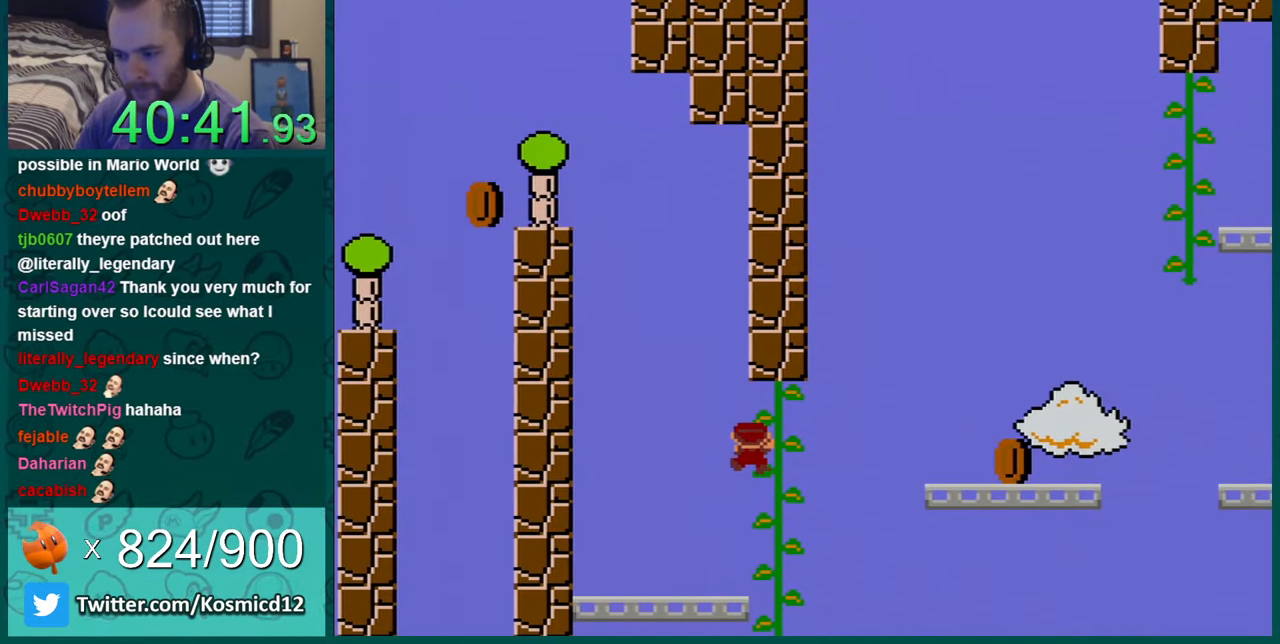
{"buttons": ["Y"], "events": [[34, "DPAD_RIGHT", "down"], [184, "DPAD_RIGHT", "up"], [434, "DPAD_DOWN", "down"], [501, "DPAD_DOWN", "up"]]}
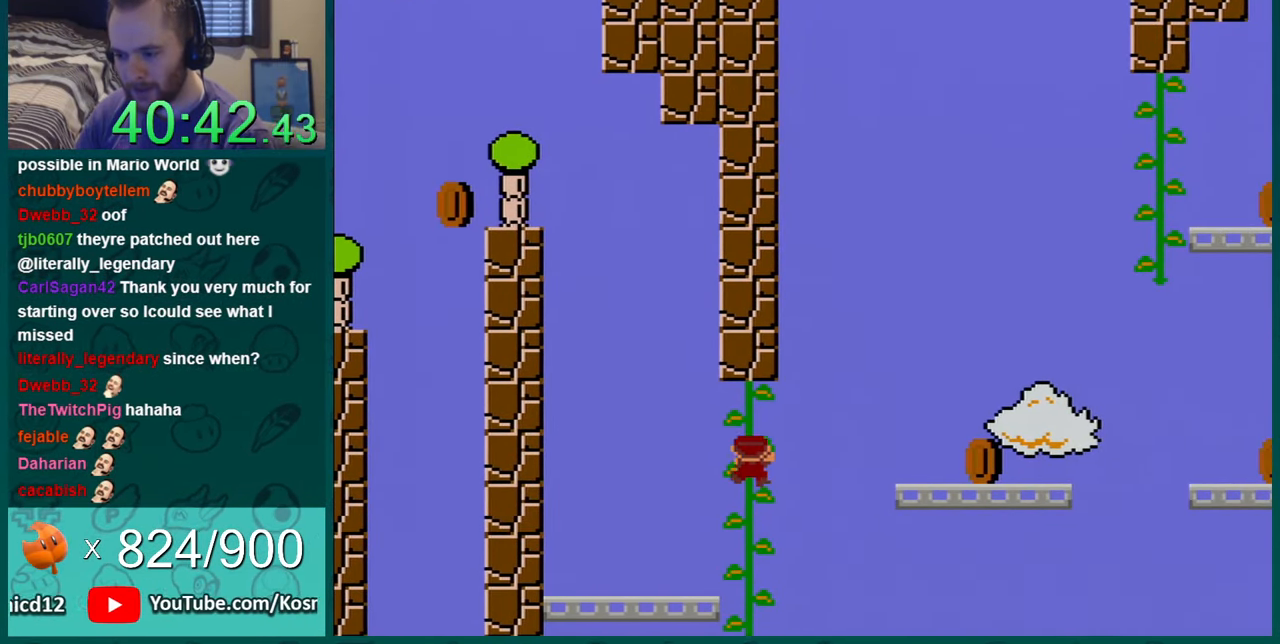
{"buttons": ["Y"], "events": [[117, "DPAD_DOWN", "down"], [183, "DPAD_DOWN", "up"], [334, "DPAD_RIGHT", "down"], [400, "DPAD_RIGHT", "up"]]}
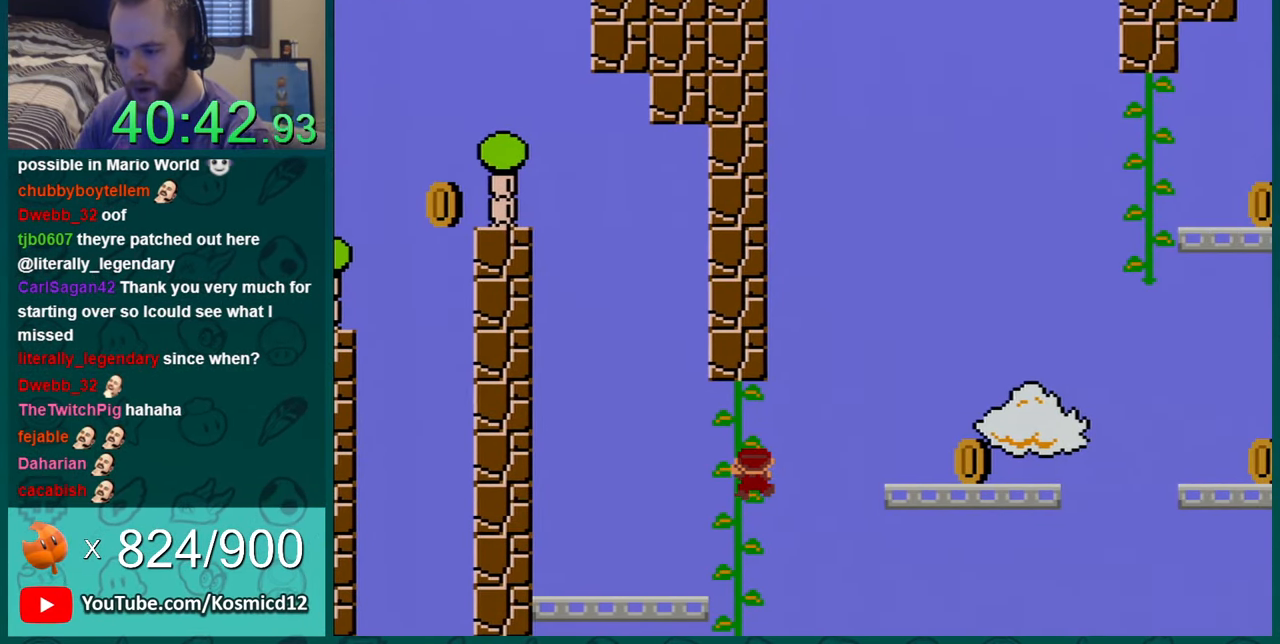
{"buttons": ["Y"], "events": [[117, "DPAD_DOWN", "down"], [184, "DPAD_DOWN", "up"], [334, "DPAD_DOWN", "down"], [401, "DPAD_DOWN", "up"]]}
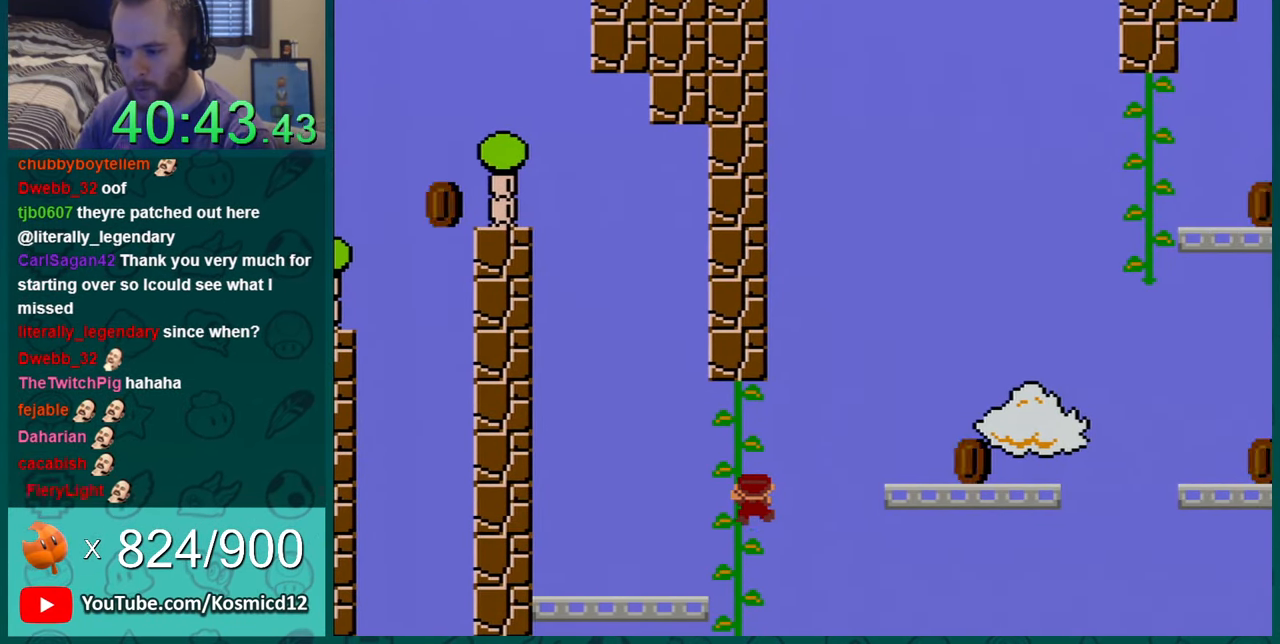
{"buttons": ["Y"], "events": [[17, "DPAD_DOWN", "down"], [117, "DPAD_DOWN", "up"]]}
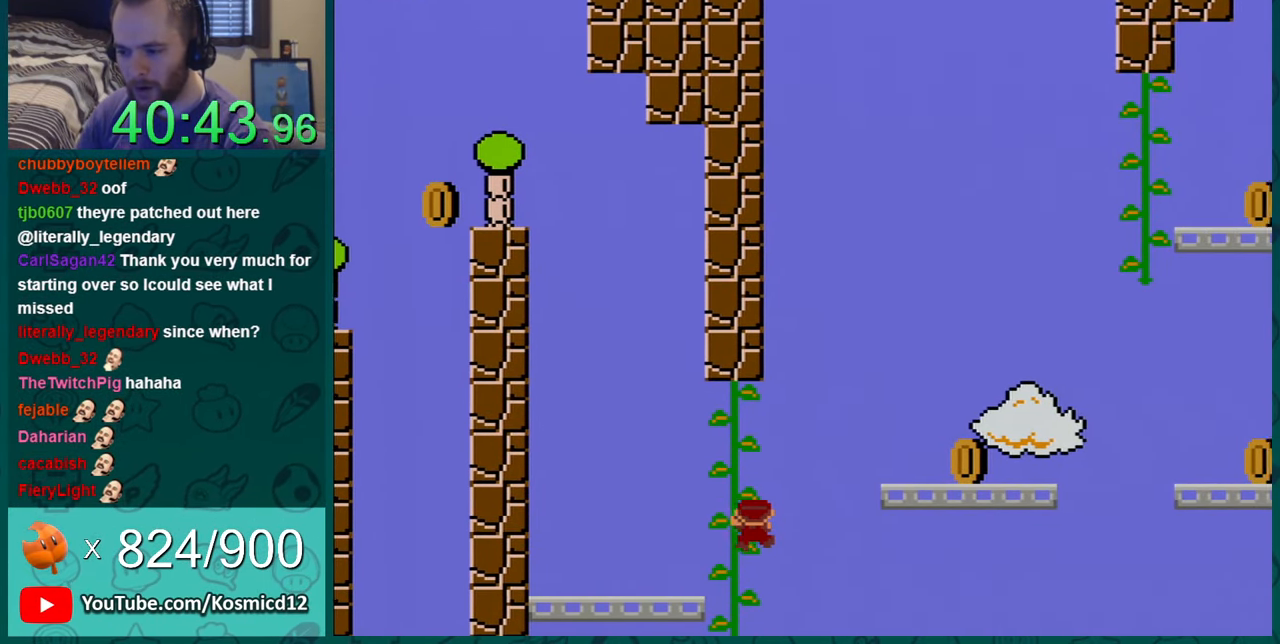
{"buttons": ["B", "Y", "DPAD_RIGHT"], "events": [[17, "DPAD_RIGHT", "down"], [84, "B", "down"]]}
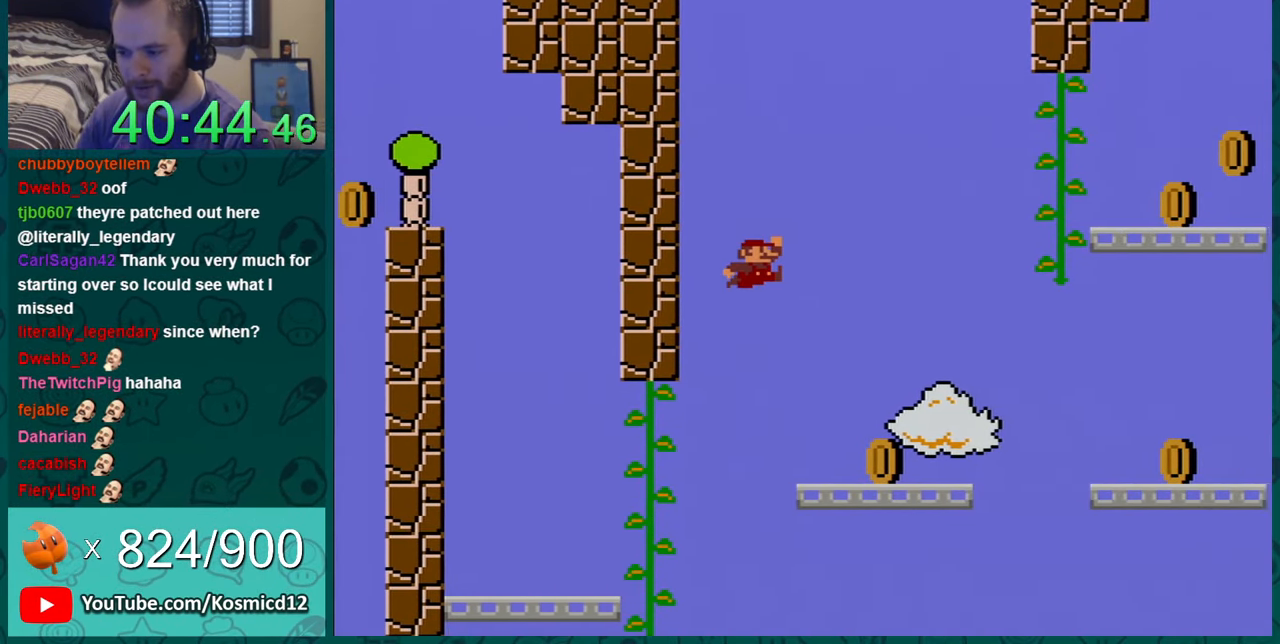
{"buttons": ["Y", "DPAD_RIGHT"], "events": [[133, "B", "up"]]}
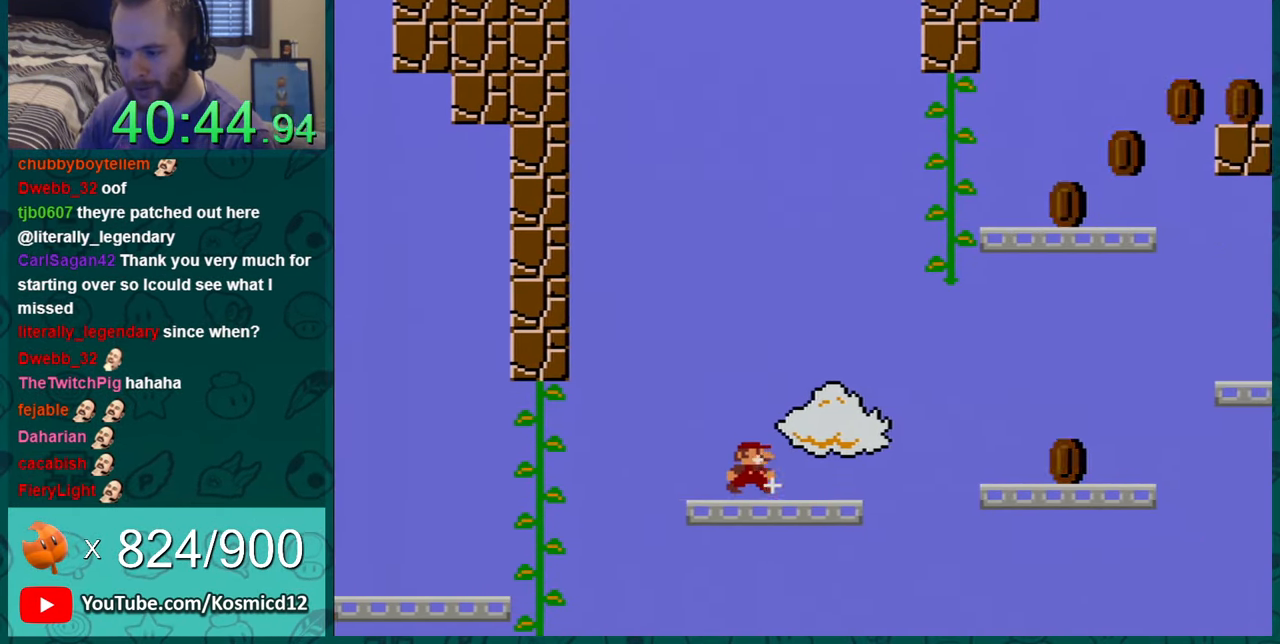
{"buttons": ["Y", "DPAD_RIGHT"], "events": [[133, "B", "down"], [384, "B", "up"]]}
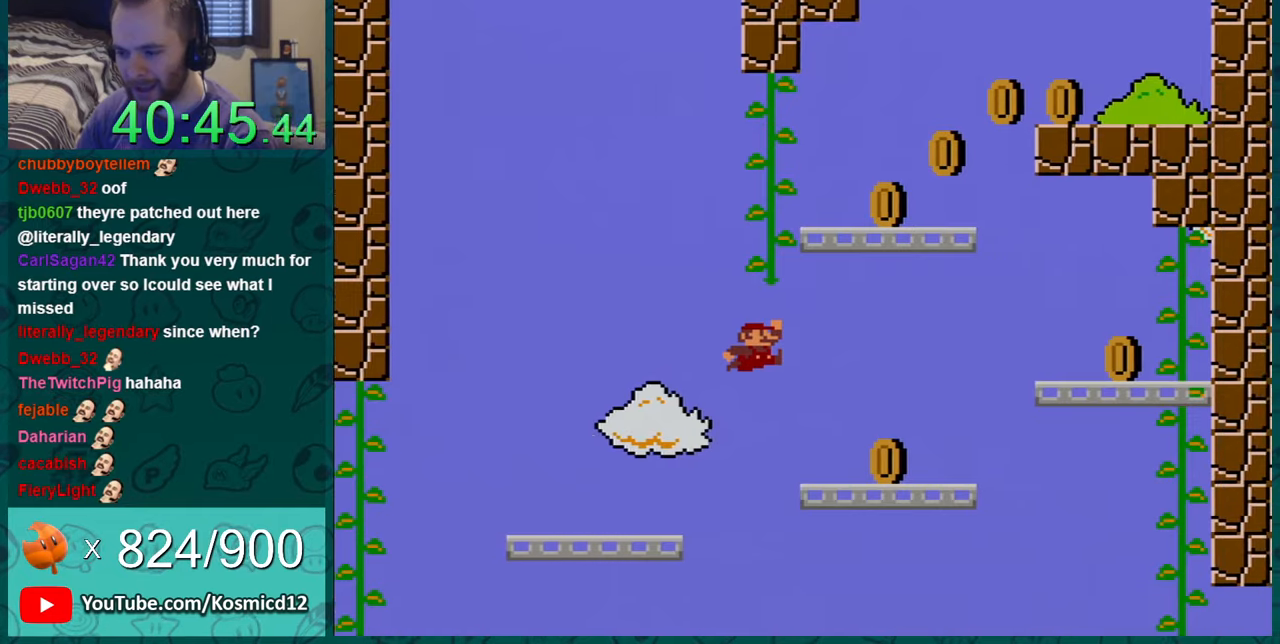
{"buttons": ["B", "Y"], "events": [[251, "DPAD_LEFT", "down"], [251, "DPAD_RIGHT", "up"], [317, "B", "down"], [334, "DPAD_LEFT", "up"], [368, "DPAD_RIGHT", "down"], [501, "DPAD_RIGHT", "up"]]}
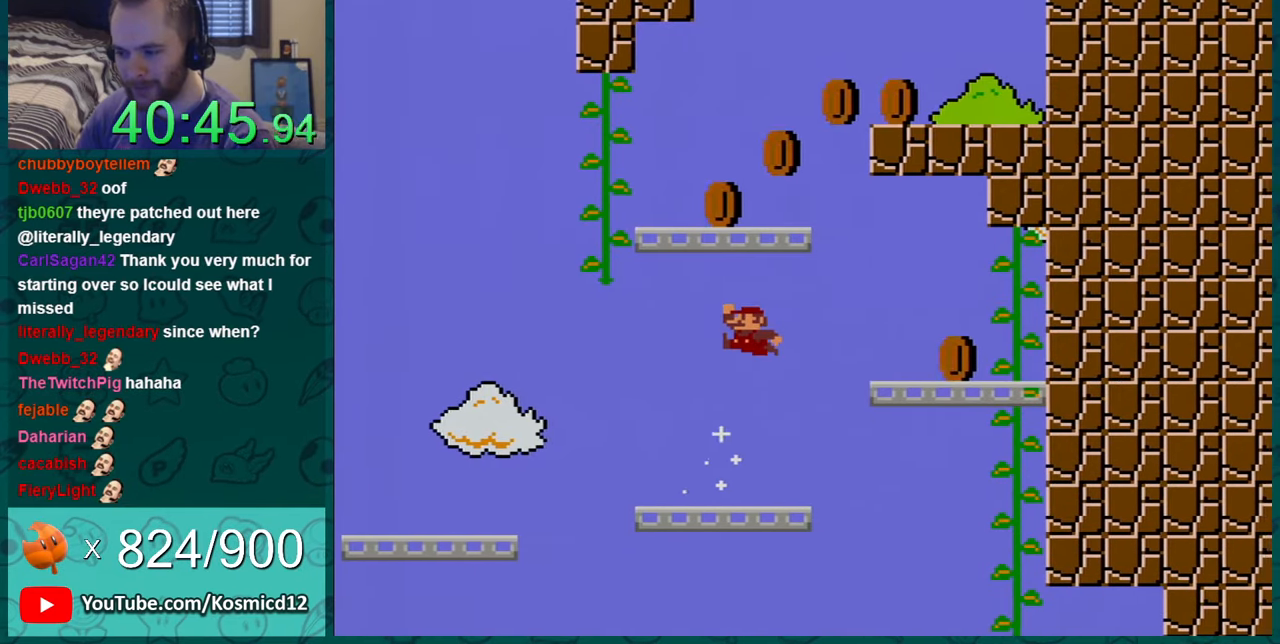
{"buttons": ["Y", "DPAD_LEFT"], "events": [[317, "DPAD_RIGHT", "down"], [384, "DPAD_RIGHT", "up"], [434, "B", "up"], [434, "DPAD_LEFT", "down"]]}
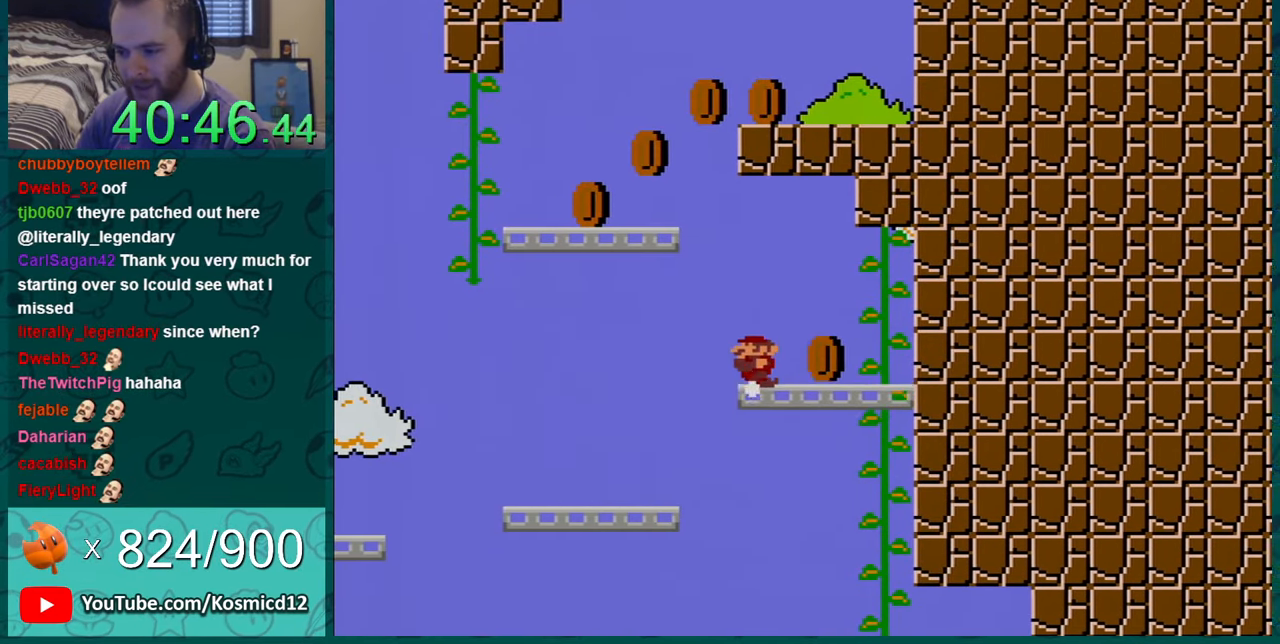
{"buttons": ["B", "Y", "DPAD_LEFT"], "events": [[151, "B", "down"]]}
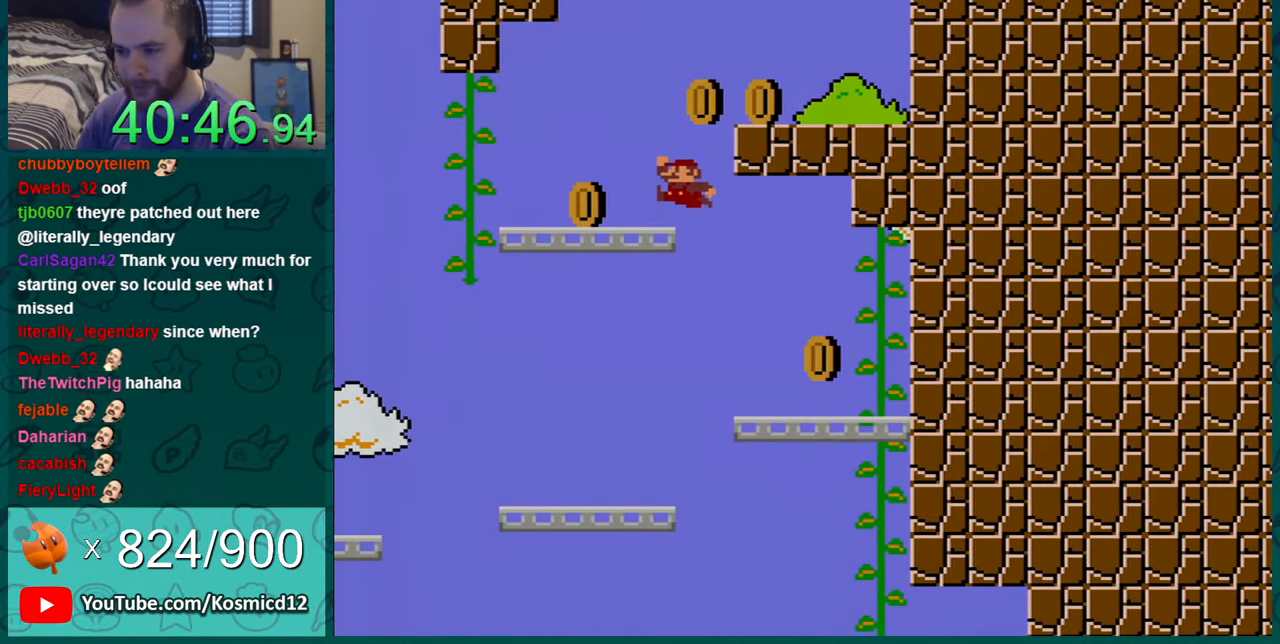
{"buttons": ["B", "Y", "DPAD_RIGHT"], "events": [[33, "DPAD_LEFT", "up"], [83, "DPAD_RIGHT", "down"], [117, "B", "up"], [334, "B", "down"]]}
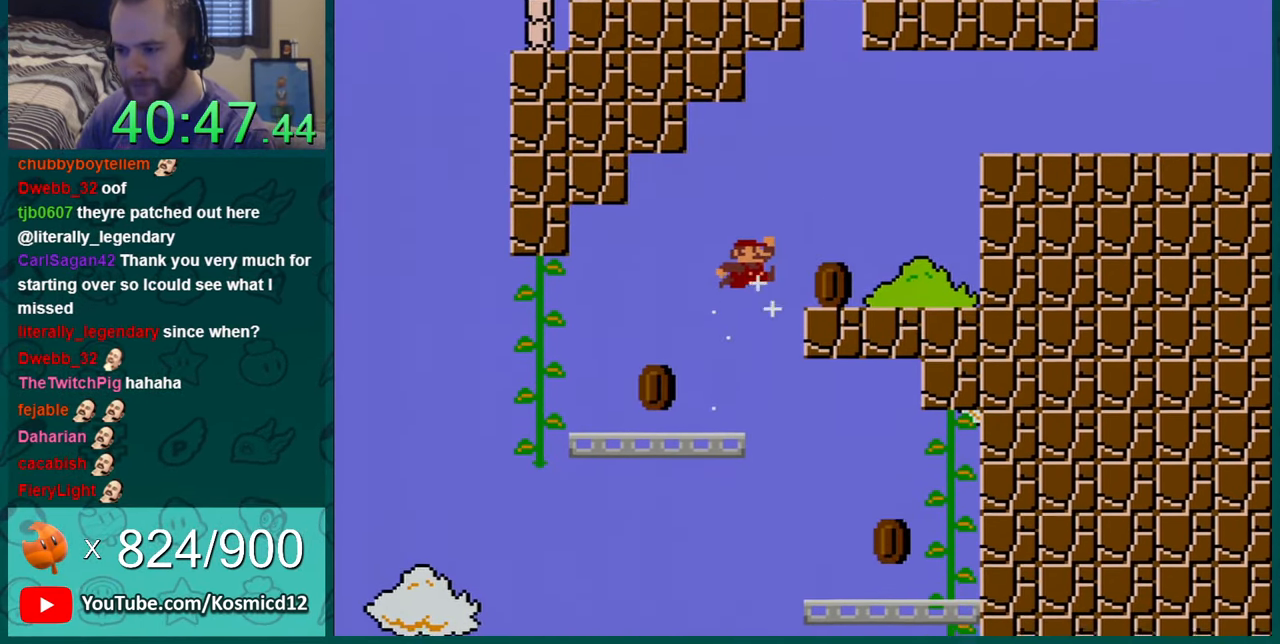
{"buttons": ["B", "Y", "DPAD_RIGHT"], "events": [[151, "B", "up"], [501, "B", "down"]]}
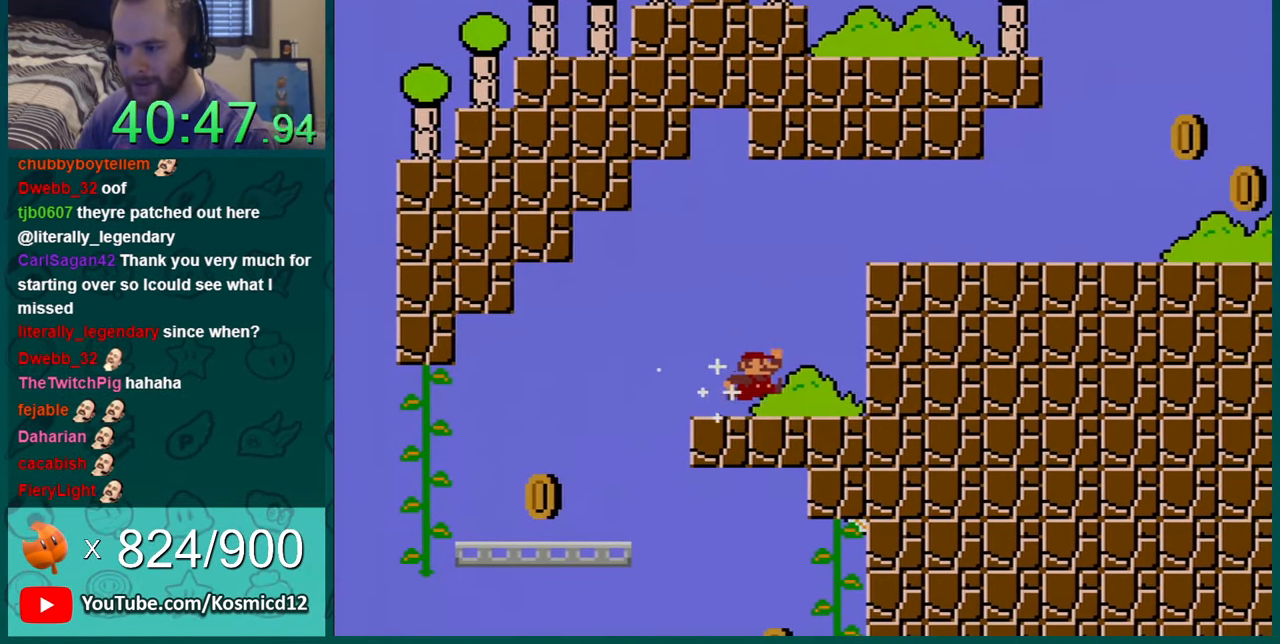
{"buttons": ["Y", "DPAD_RIGHT"], "events": [[334, "B", "up"]]}
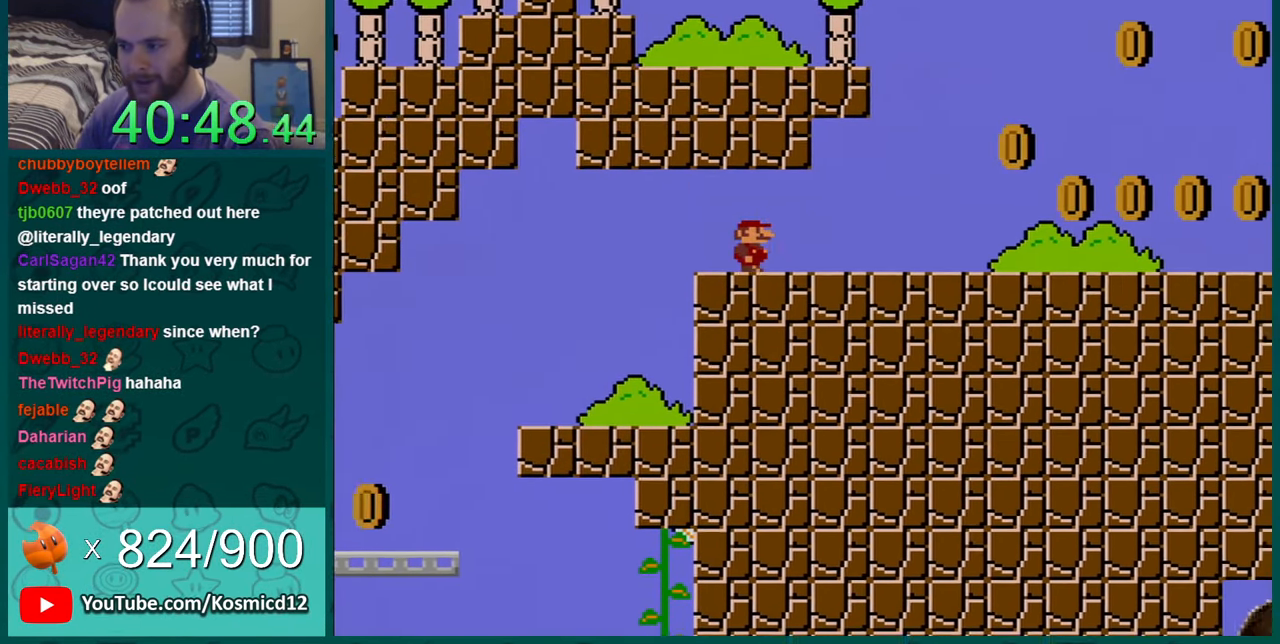
{"buttons": ["Y", "DPAD_RIGHT"], "events": []}